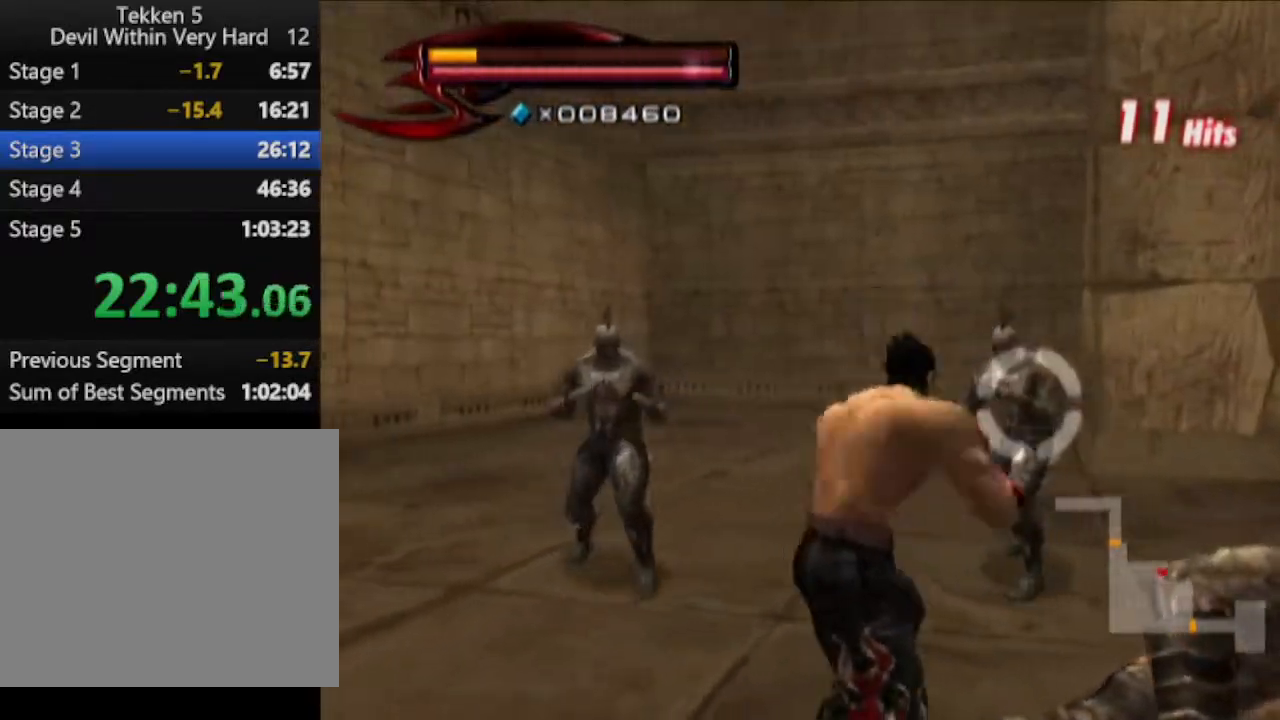
Gameplay with a controller (PlayStation layout); each line is a JSON object with the inputs held at the frame after it. "events" lists button and stick changes between this image and that frame as [ms after this image, input, new state], when the widget could be followed in between.
{"buttons": [], "left_stick": "up", "right_stick": "center", "events": [[17, "SQUARE", "down"], [84, "left_stick", "up"], [150, "R1", "up"], [150, "SQUARE", "up"]]}
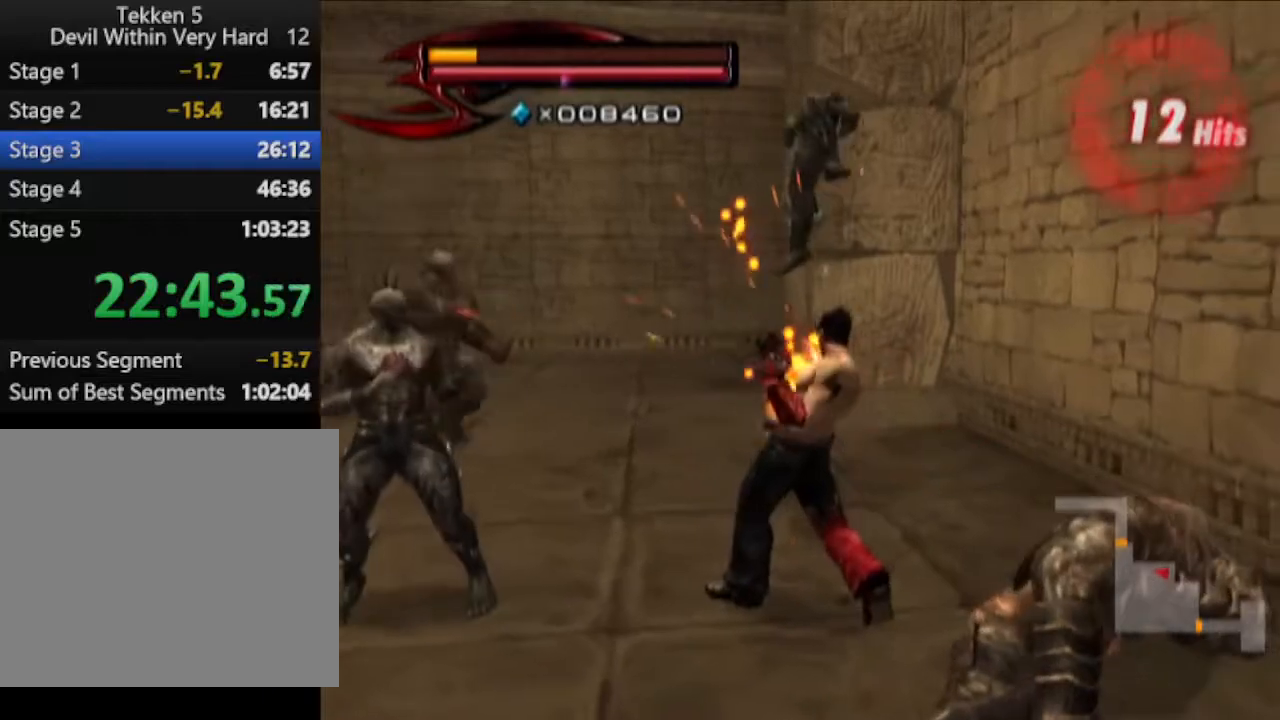
{"buttons": ["CROSS", "CIRCLE"], "left_stick": "up", "right_stick": "center", "events": [[467, "CIRCLE", "down"], [467, "CROSS", "down"]]}
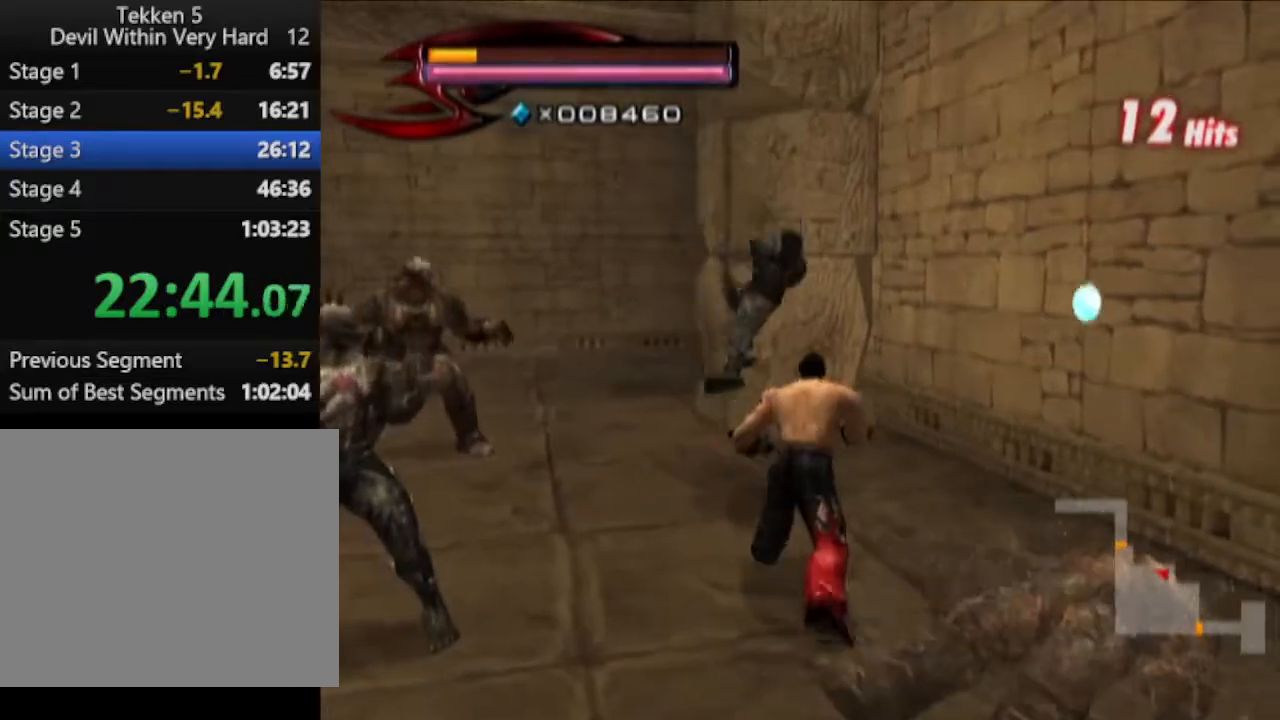
{"buttons": [], "left_stick": "up", "right_stick": "right", "events": [[84, "CIRCLE", "up"], [150, "CROSS", "up"], [384, "right_stick", "right"]]}
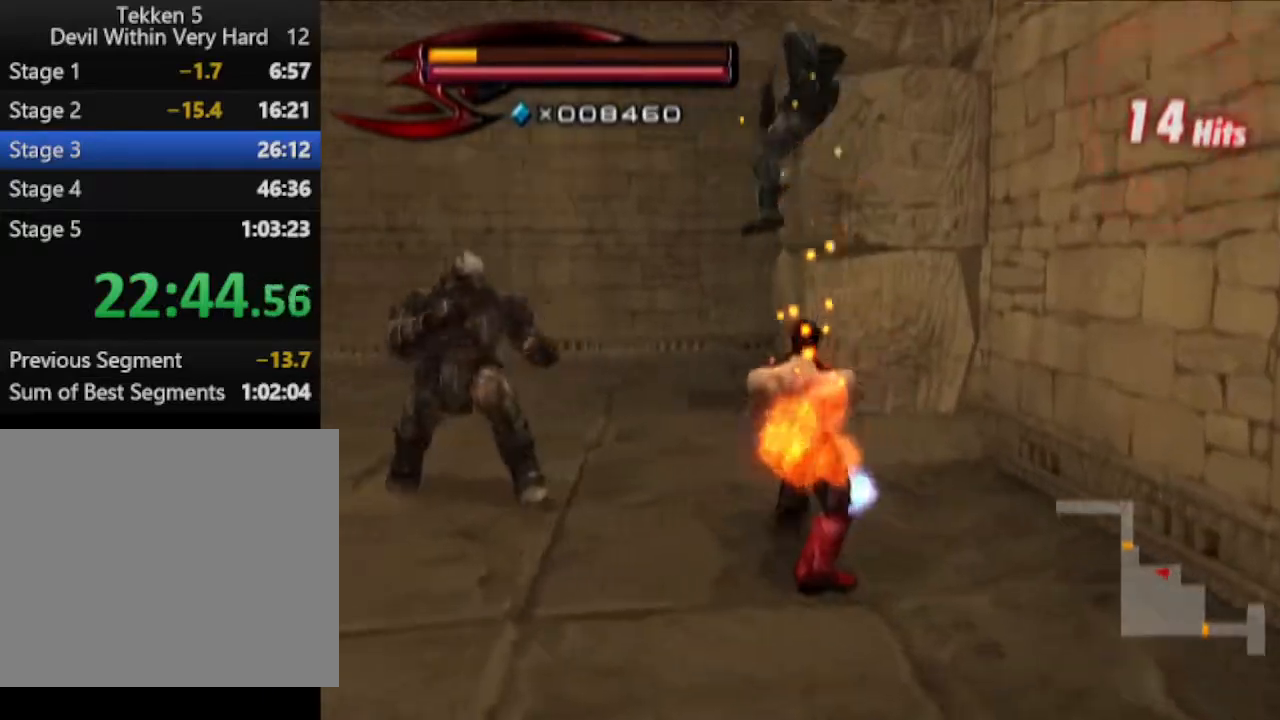
{"buttons": ["R1"], "left_stick": "center", "right_stick": "center", "events": [[33, "right_stick", "center"], [400, "R1", "down"], [400, "left_stick", "center"]]}
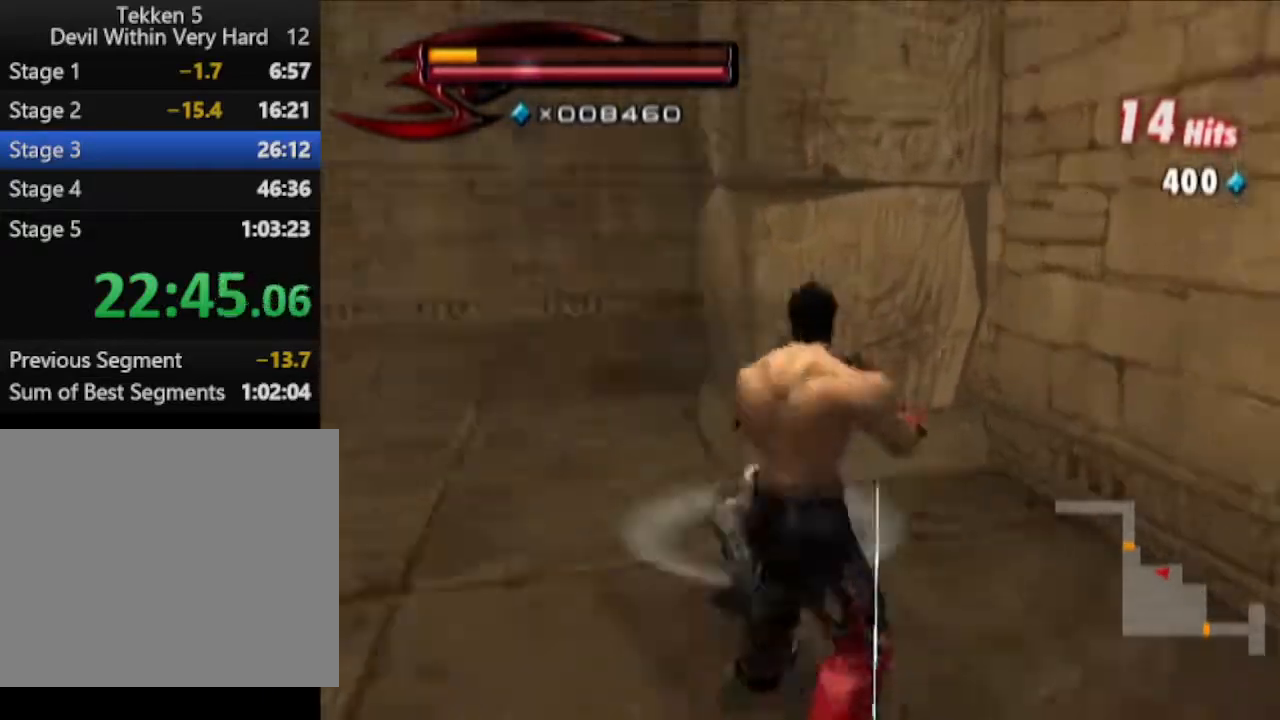
{"buttons": [], "left_stick": "up", "right_stick": "center", "events": [[17, "left_stick", "up"], [150, "left_stick", "center"], [217, "SQUARE", "down"], [284, "SQUARE", "up"], [284, "left_stick", "up-left"], [334, "R1", "up"], [401, "left_stick", "up"]]}
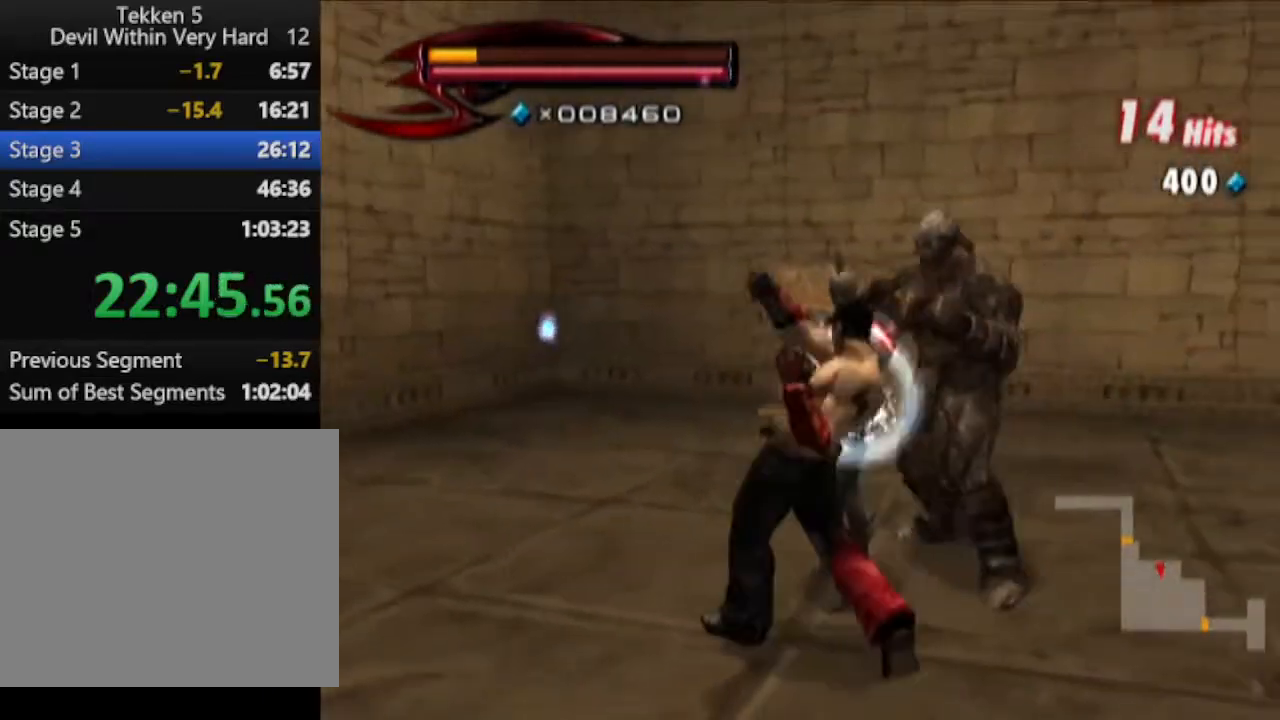
{"buttons": [], "left_stick": "up", "right_stick": "center", "events": []}
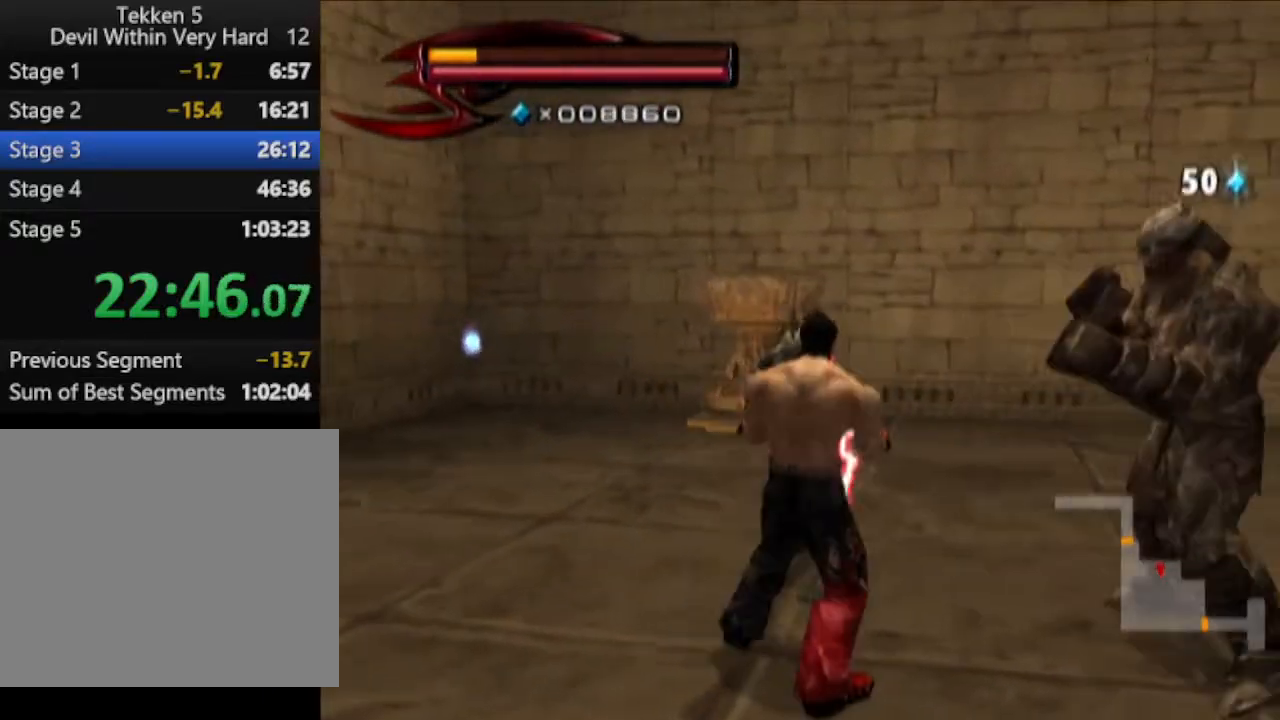
{"buttons": [], "left_stick": "up", "right_stick": "center", "events": [[34, "R1", "down"], [84, "TRIANGLE", "down"], [84, "left_stick", "center"], [334, "left_stick", "up"], [417, "TRIANGLE", "up"], [467, "R1", "up"]]}
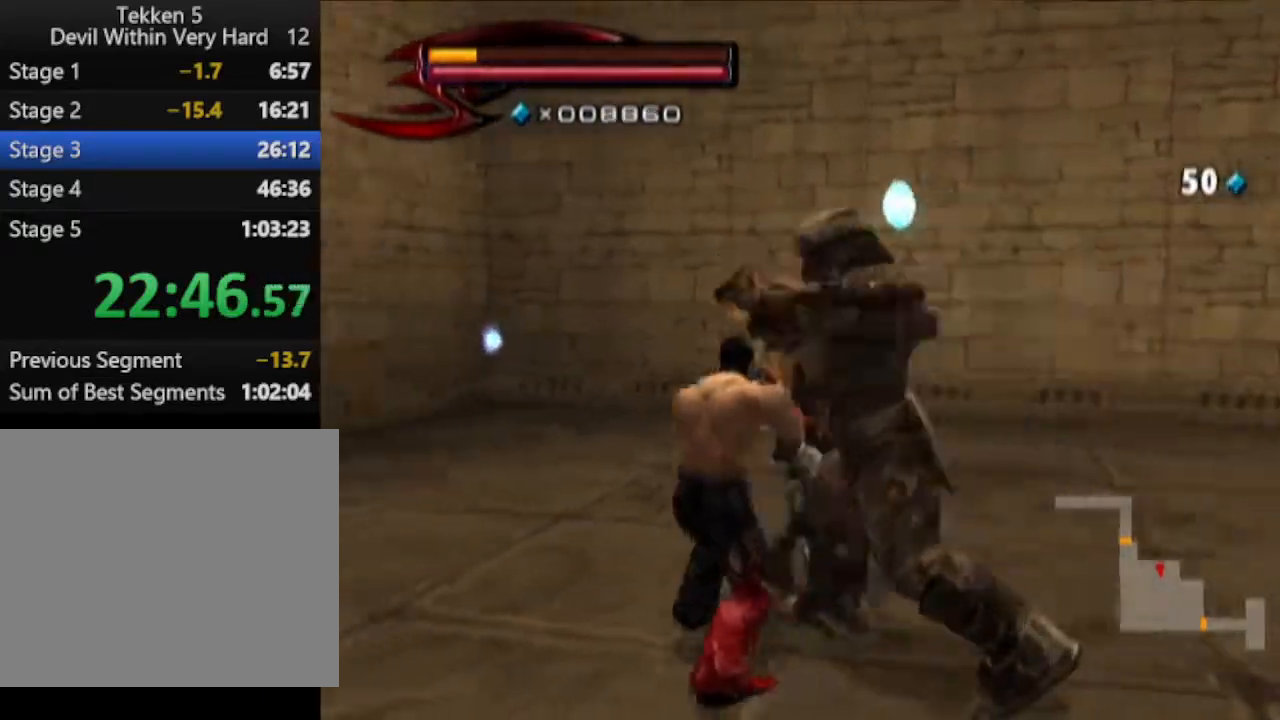
{"buttons": [], "left_stick": "down-right", "right_stick": "center", "events": [[33, "SQUARE", "down"], [100, "left_stick", "center"], [167, "SQUARE", "up"], [217, "left_stick", "right"], [350, "left_stick", "down-right"]]}
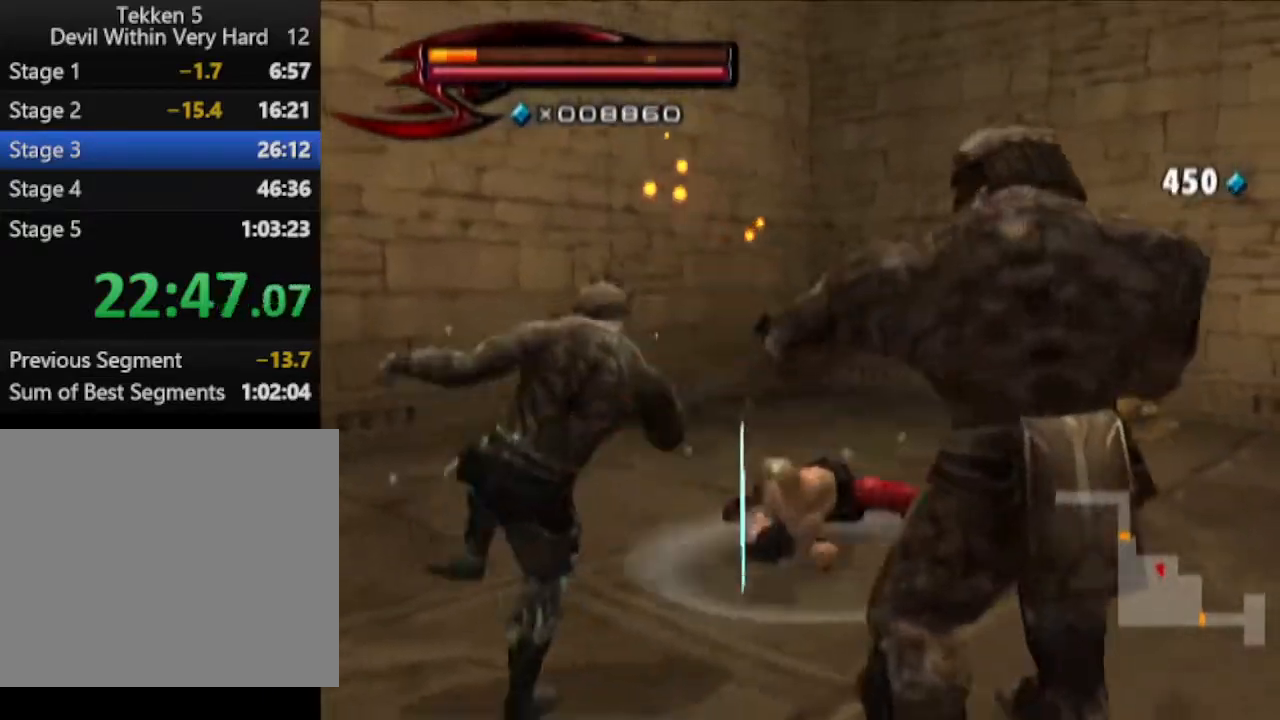
{"buttons": [], "left_stick": "down", "right_stick": "center", "events": [[34, "TRIANGLE", "down"], [167, "TRIANGLE", "up"], [217, "TRIANGLE", "down"], [217, "left_stick", "down"], [334, "TRIANGLE", "up"]]}
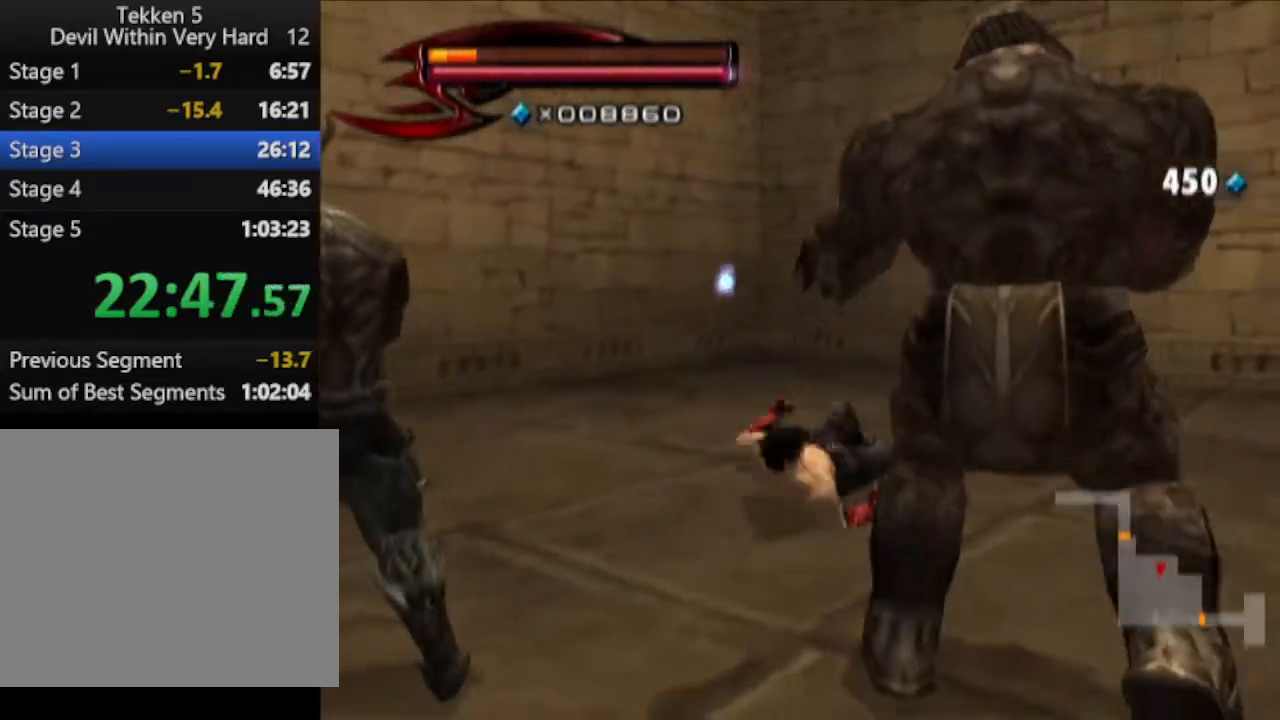
{"buttons": ["TRIANGLE"], "left_stick": "down", "right_stick": "center", "events": [[167, "TRIANGLE", "down"]]}
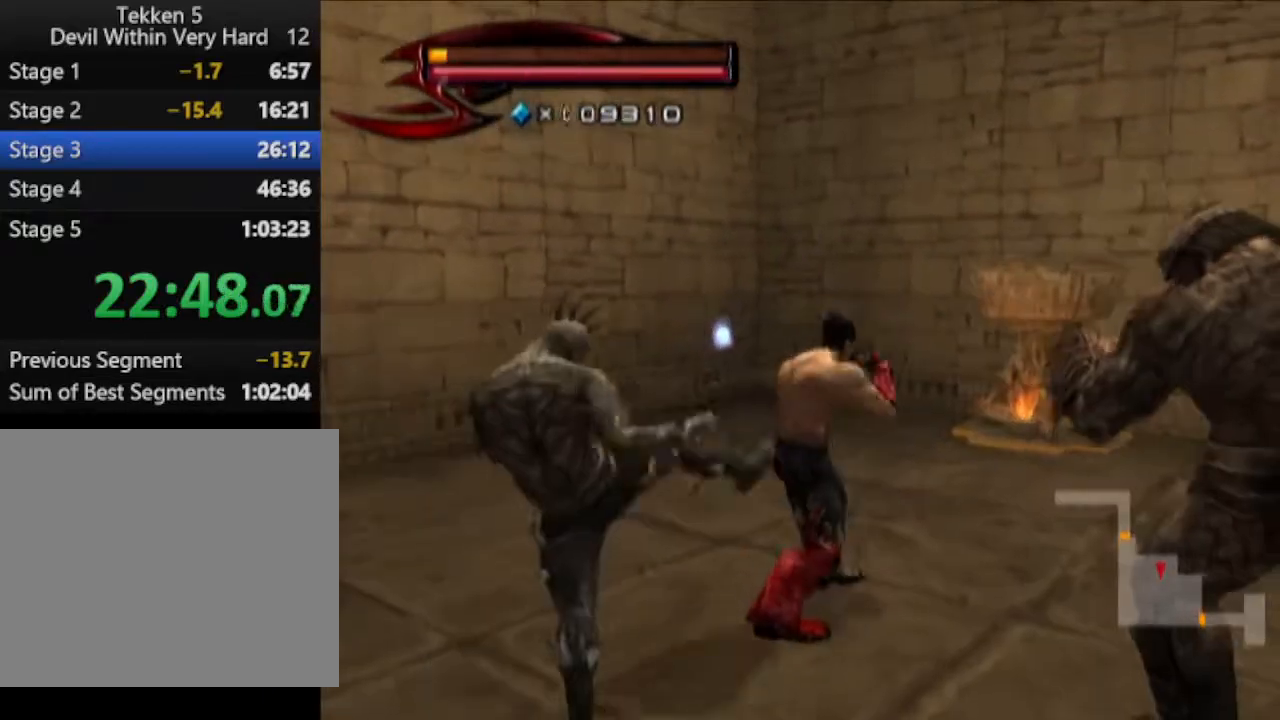
{"buttons": [], "left_stick": "down", "right_stick": "center", "events": [[351, "TRIANGLE", "up"]]}
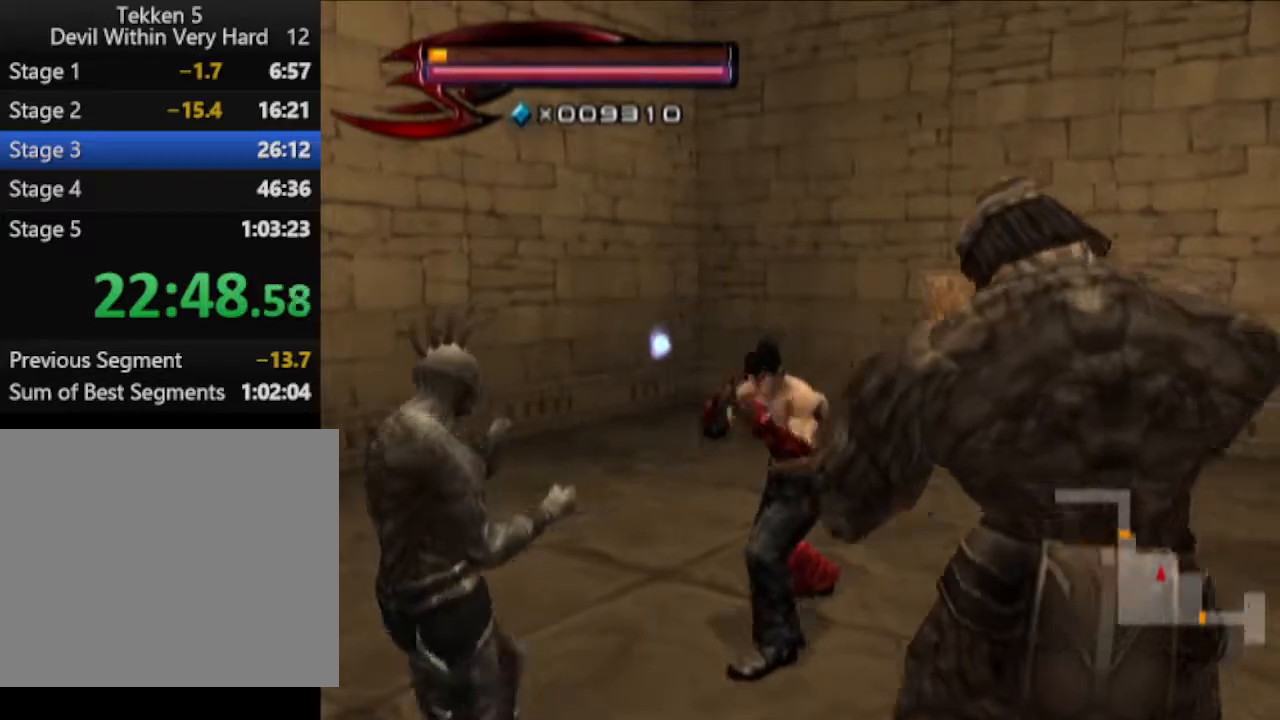
{"buttons": [], "left_stick": "down", "right_stick": "left", "events": [[100, "L1", "down"], [167, "CROSS", "down"], [283, "CROSS", "up"], [350, "CROSS", "down"], [417, "CROSS", "up"], [417, "L1", "up"], [417, "right_stick", "left"]]}
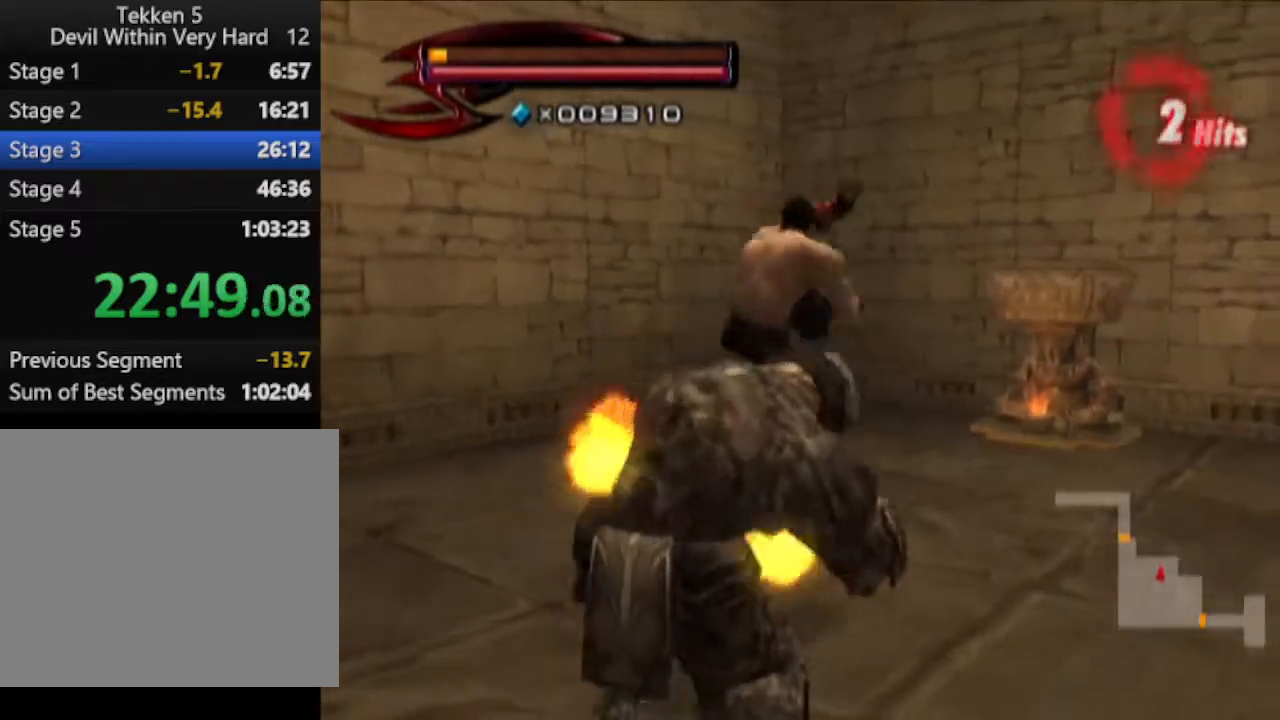
{"buttons": [], "left_stick": "down-right", "right_stick": "left", "events": [[234, "left_stick", "down-right"]]}
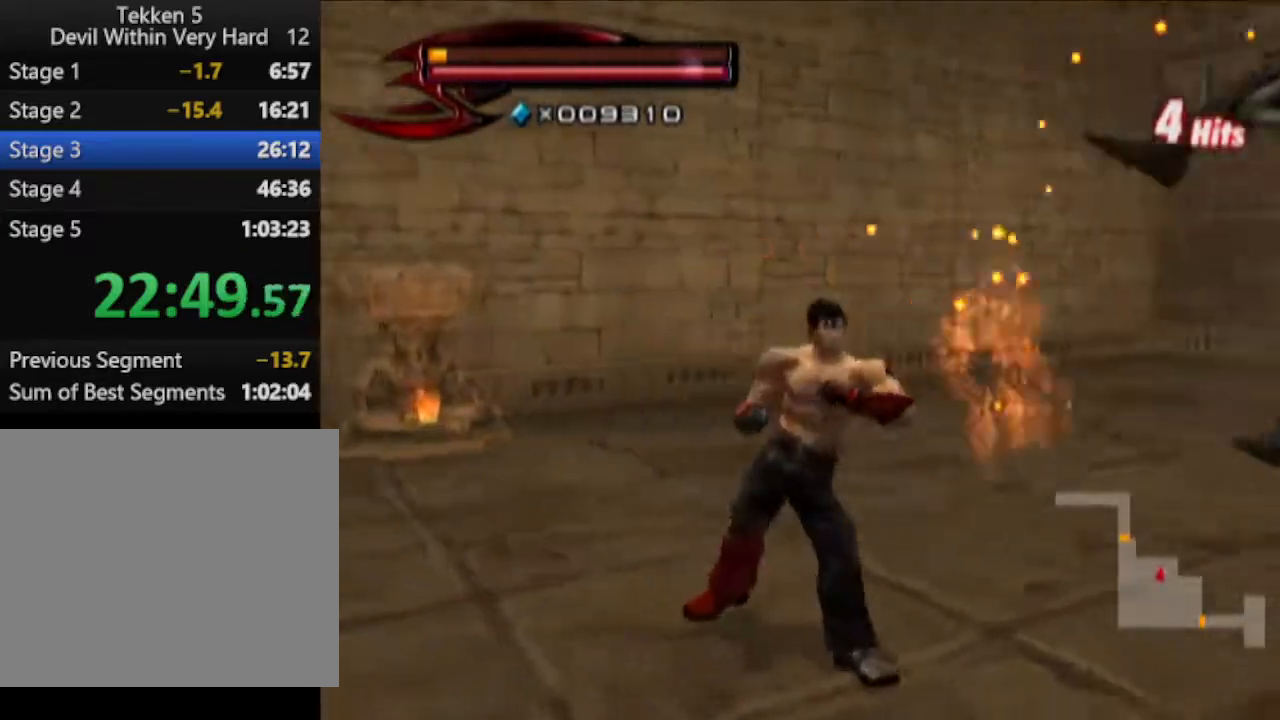
{"buttons": [], "left_stick": "up-right", "right_stick": "center", "events": [[167, "left_stick", "right"], [300, "left_stick", "up-right"], [484, "right_stick", "center"]]}
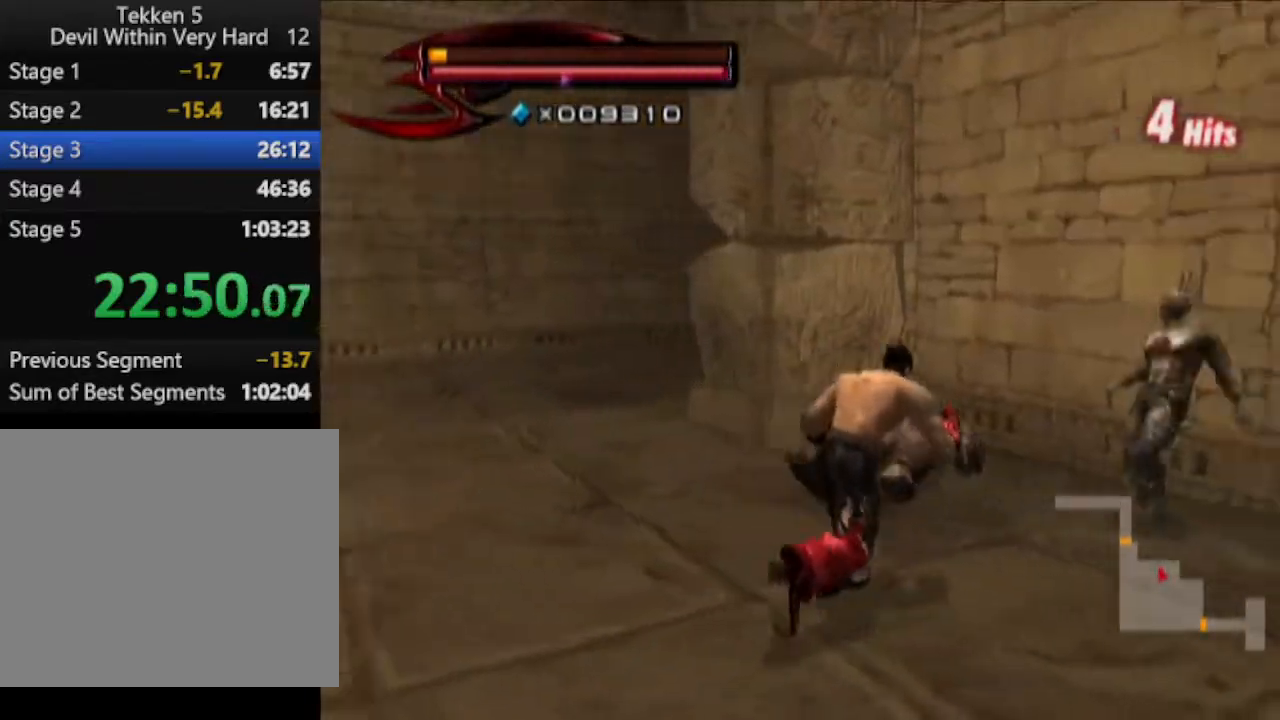
{"buttons": [], "left_stick": "up-left", "right_stick": "center", "events": [[50, "R1", "down"], [50, "left_stick", "center"], [167, "left_stick", "up"], [234, "left_stick", "center"], [301, "SQUARE", "down"], [367, "SQUARE", "up"], [434, "R1", "up"], [434, "left_stick", "up-left"]]}
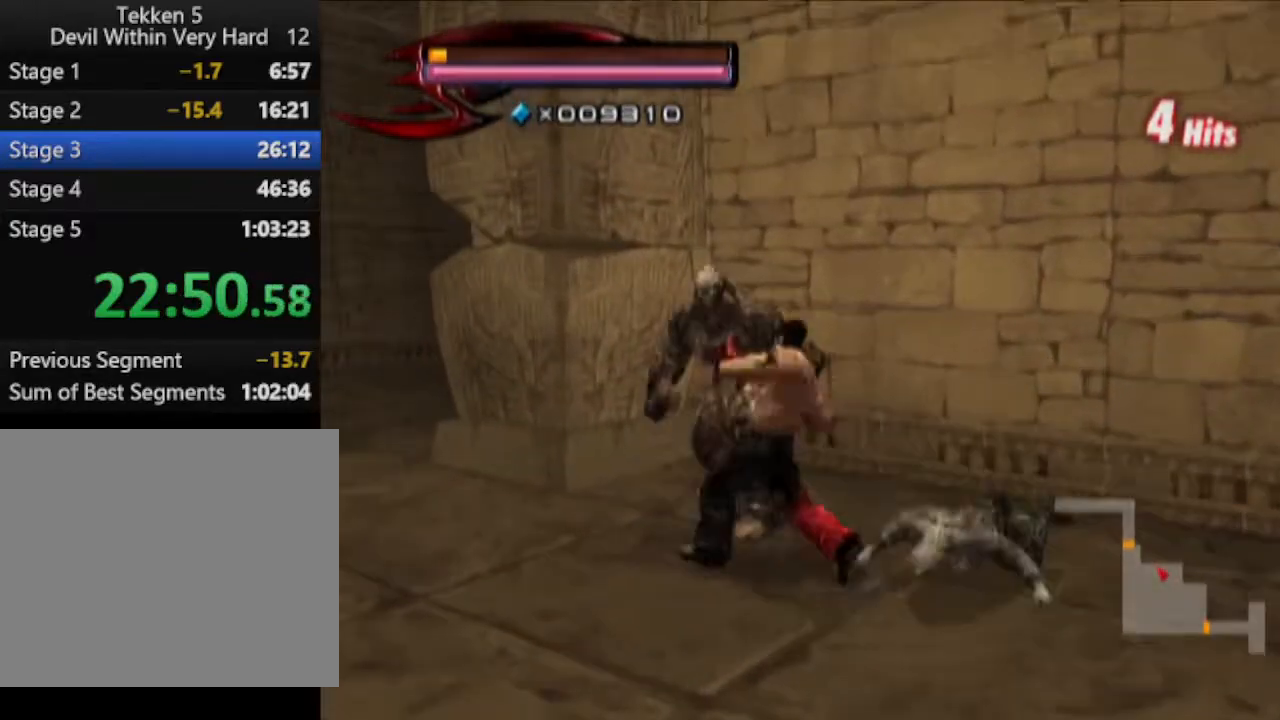
{"buttons": [], "left_stick": "up-left", "right_stick": "center", "events": [[250, "right_stick", "left"], [367, "right_stick", "center"]]}
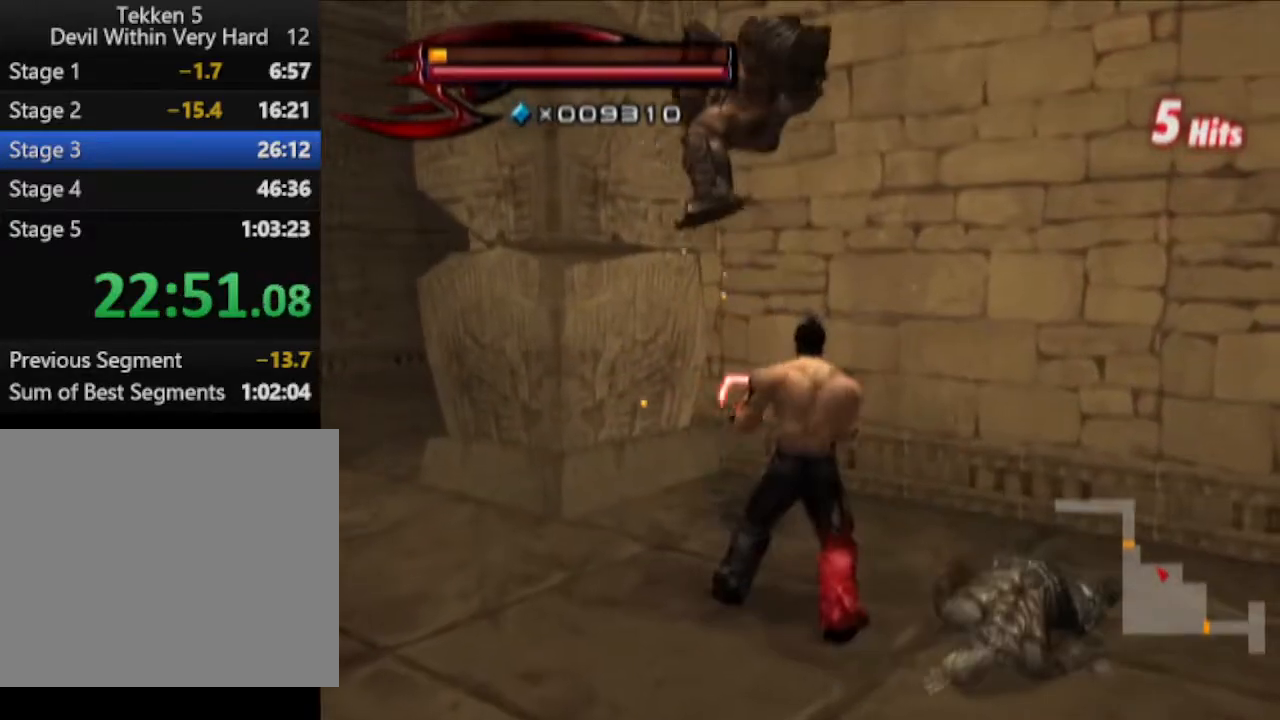
{"buttons": [], "left_stick": "up-left", "right_stick": "center", "events": [[184, "CROSS", "down"], [250, "CROSS", "up"], [317, "CROSS", "down"], [434, "CROSS", "up"]]}
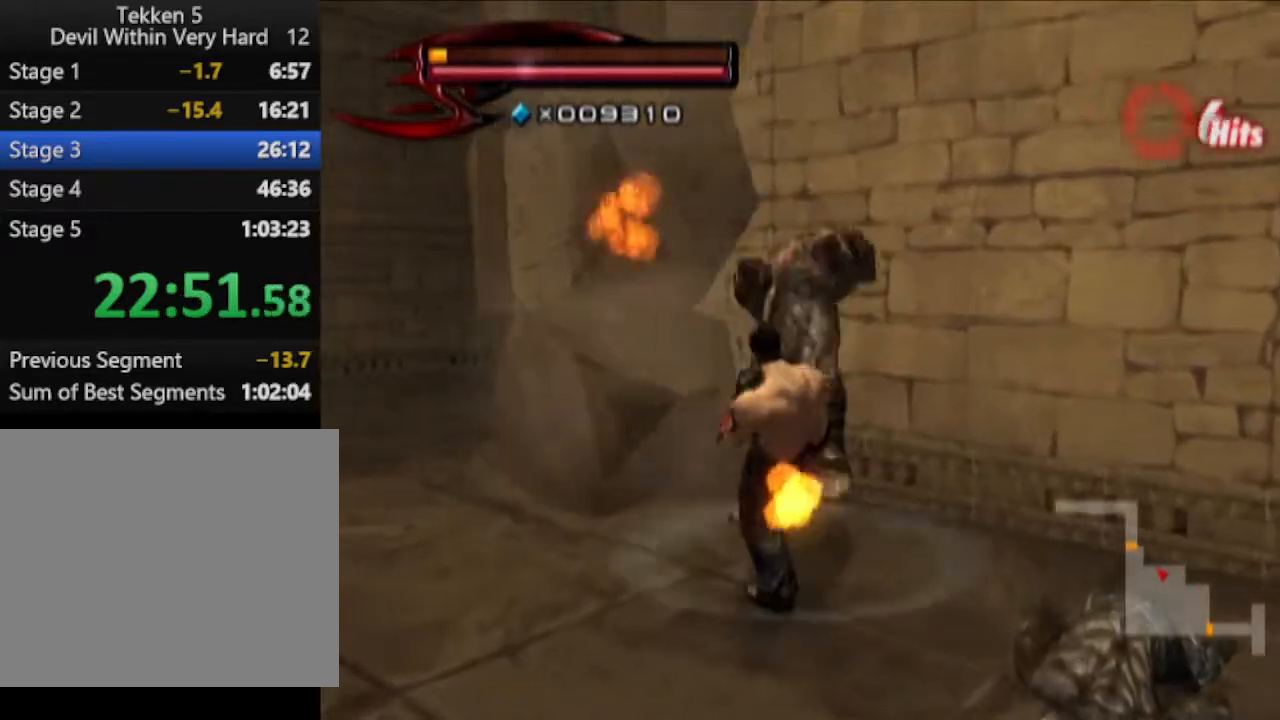
{"buttons": [], "left_stick": "up-left", "right_stick": "center", "events": [[66, "left_stick", "center"], [117, "right_stick", "left"], [367, "left_stick", "up"], [434, "right_stick", "center"], [500, "left_stick", "up-left"]]}
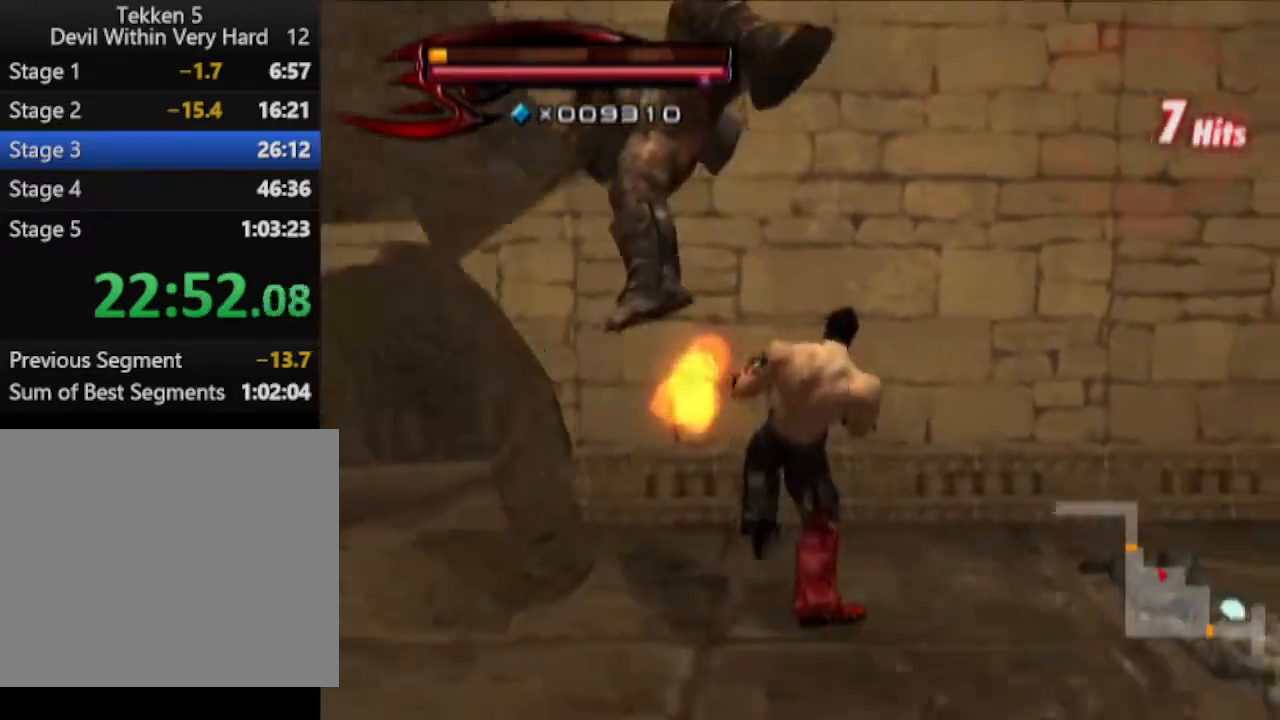
{"buttons": [], "left_stick": "center", "right_stick": "center", "events": [[234, "left_stick", "center"], [301, "CIRCLE", "down"], [417, "CIRCLE", "up"]]}
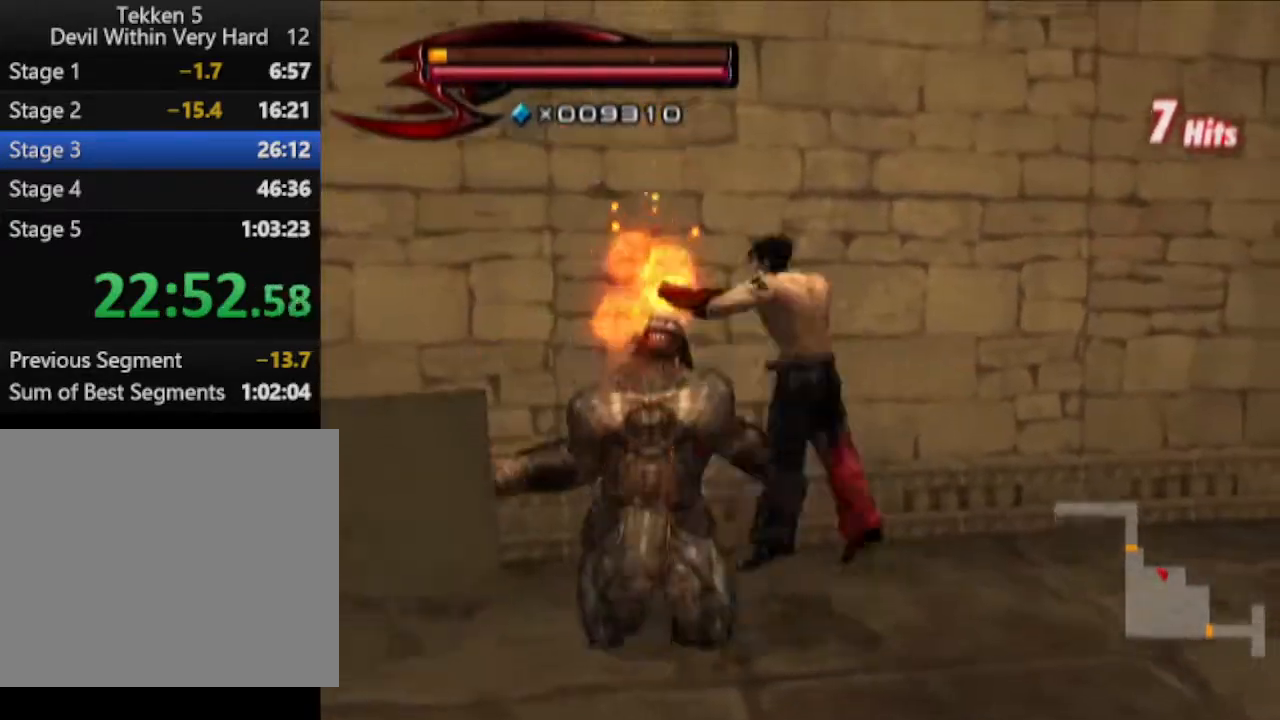
{"buttons": [], "left_stick": "right", "right_stick": "left", "events": [[50, "left_stick", "down-right"], [367, "right_stick", "left"], [433, "left_stick", "right"]]}
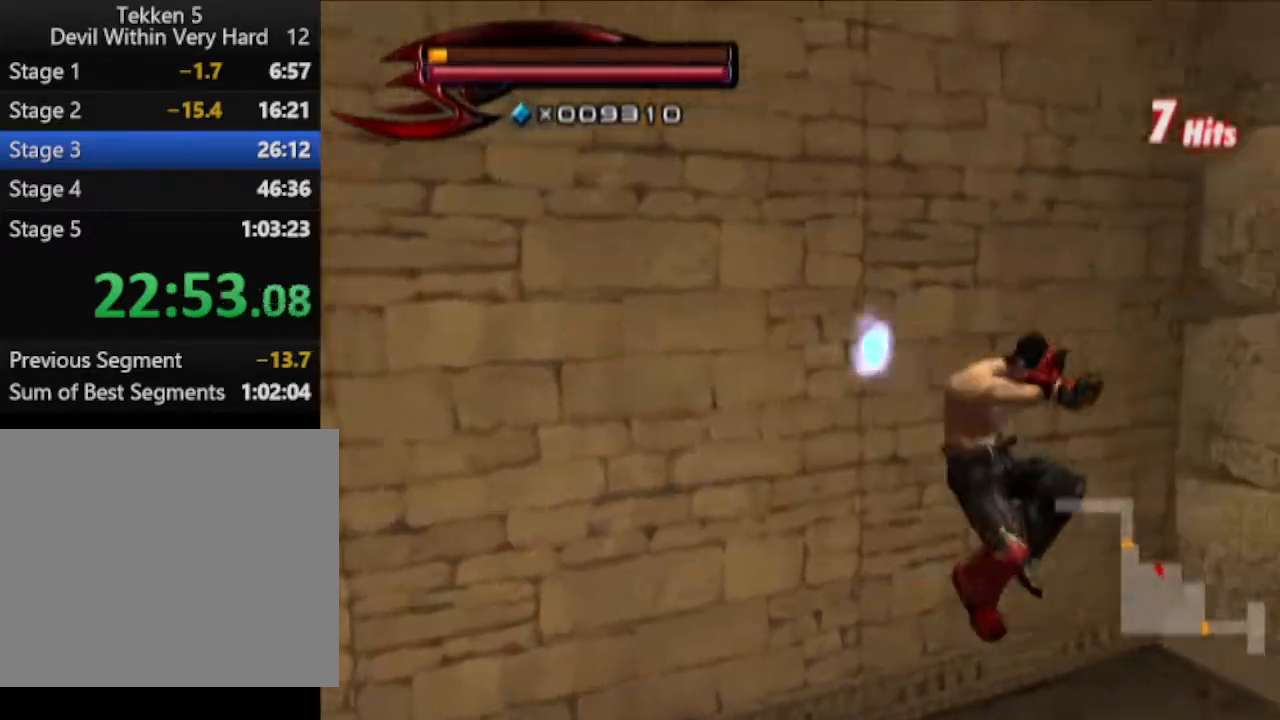
{"buttons": [], "left_stick": "up-right", "right_stick": "center", "events": [[50, "left_stick", "up-right"], [501, "right_stick", "center"]]}
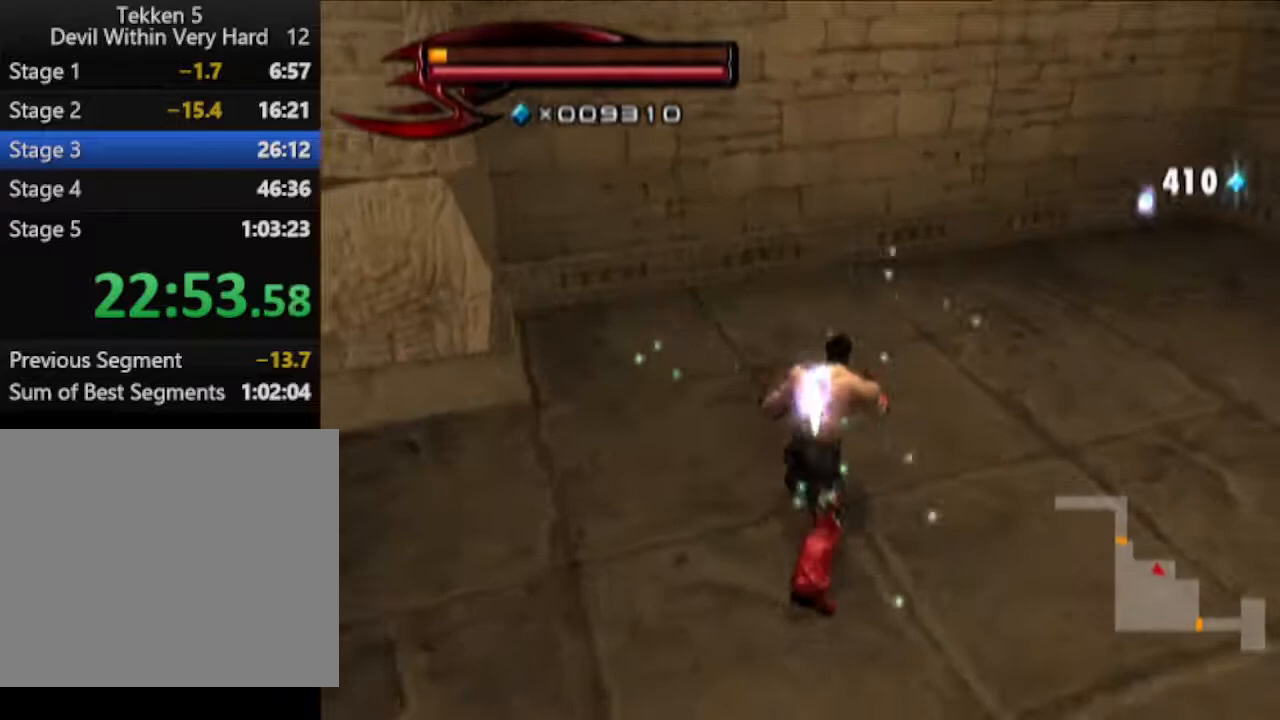
{"buttons": [], "left_stick": "up-right", "right_stick": "center", "events": []}
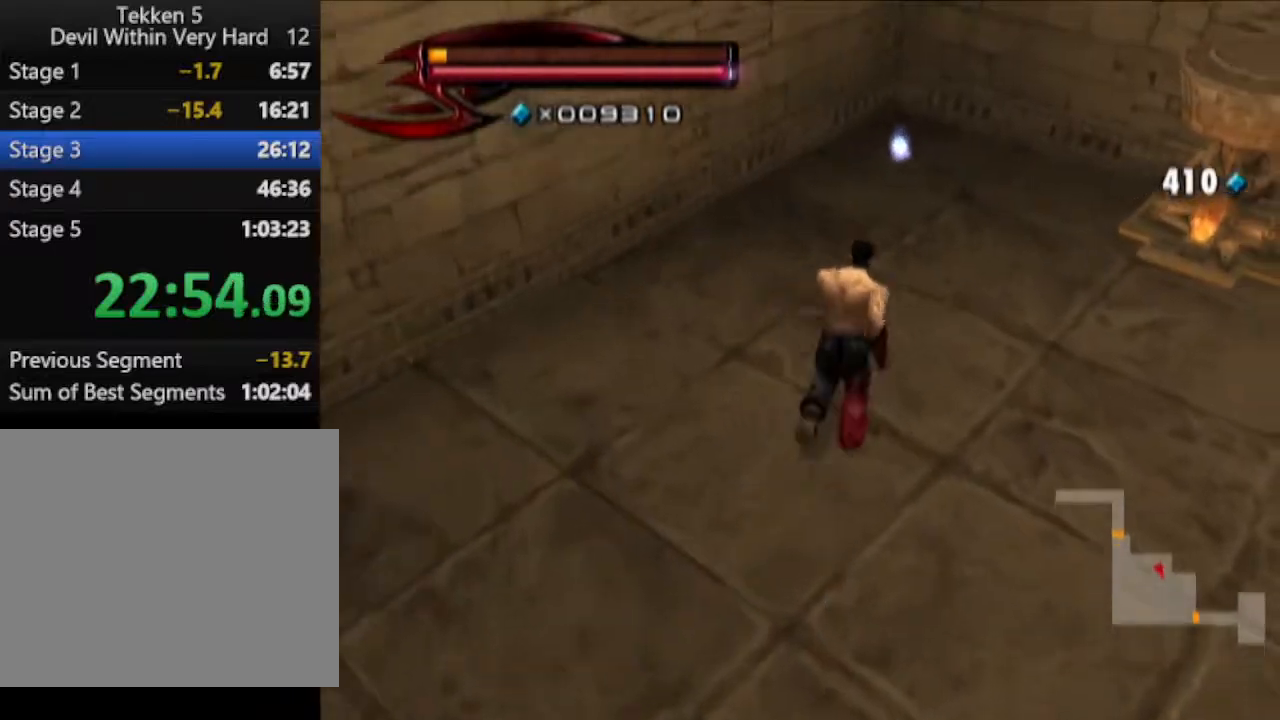
{"buttons": [], "left_stick": "up-right", "right_stick": "center", "events": []}
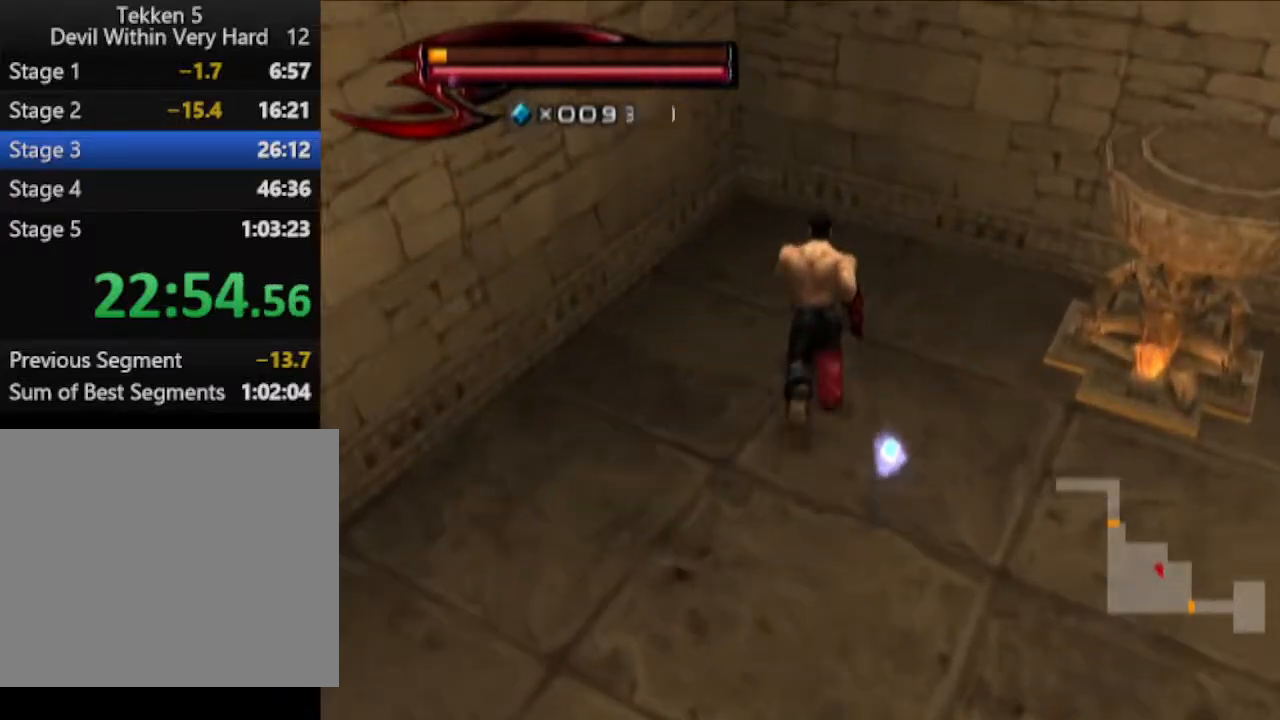
{"buttons": [], "left_stick": "center", "right_stick": "center", "events": [[200, "left_stick", "right"], [334, "left_stick", "center"], [400, "SQUARE", "down"], [451, "SQUARE", "up"]]}
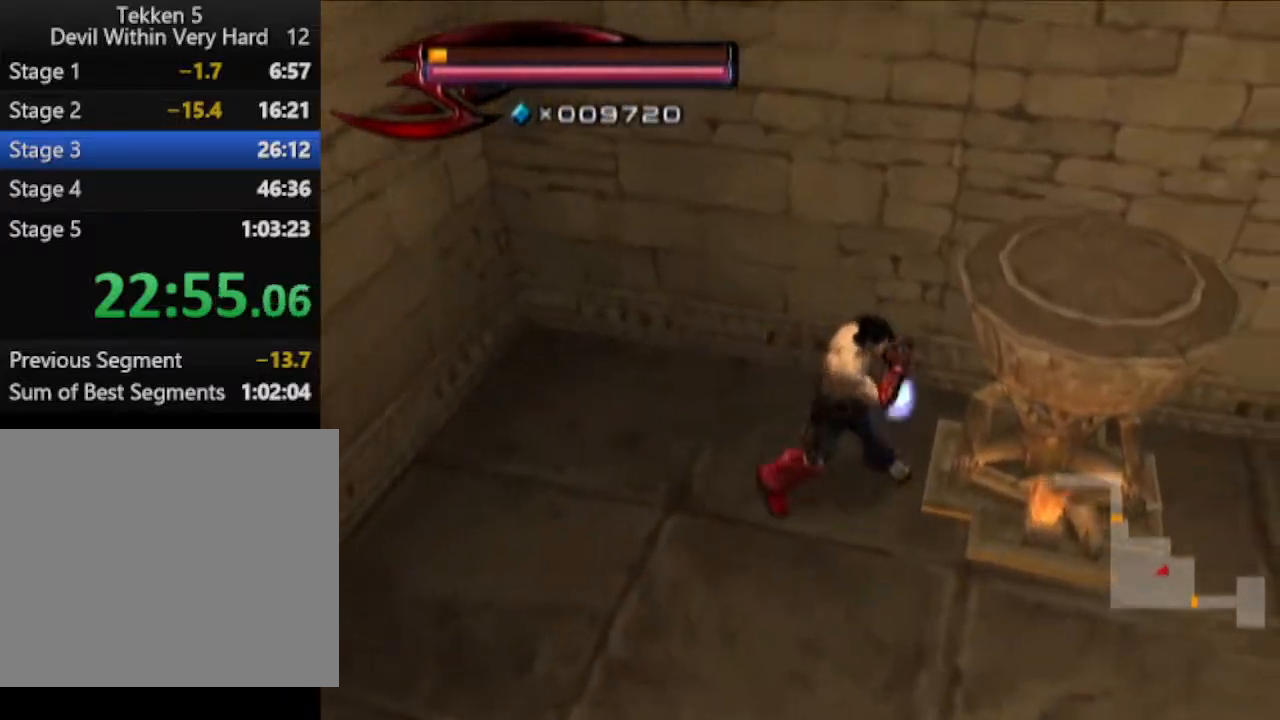
{"buttons": [], "left_stick": "up-right", "right_stick": "up-left", "events": [[16, "left_stick", "right"], [83, "right_stick", "left"], [467, "left_stick", "up-right"], [467, "right_stick", "up-left"]]}
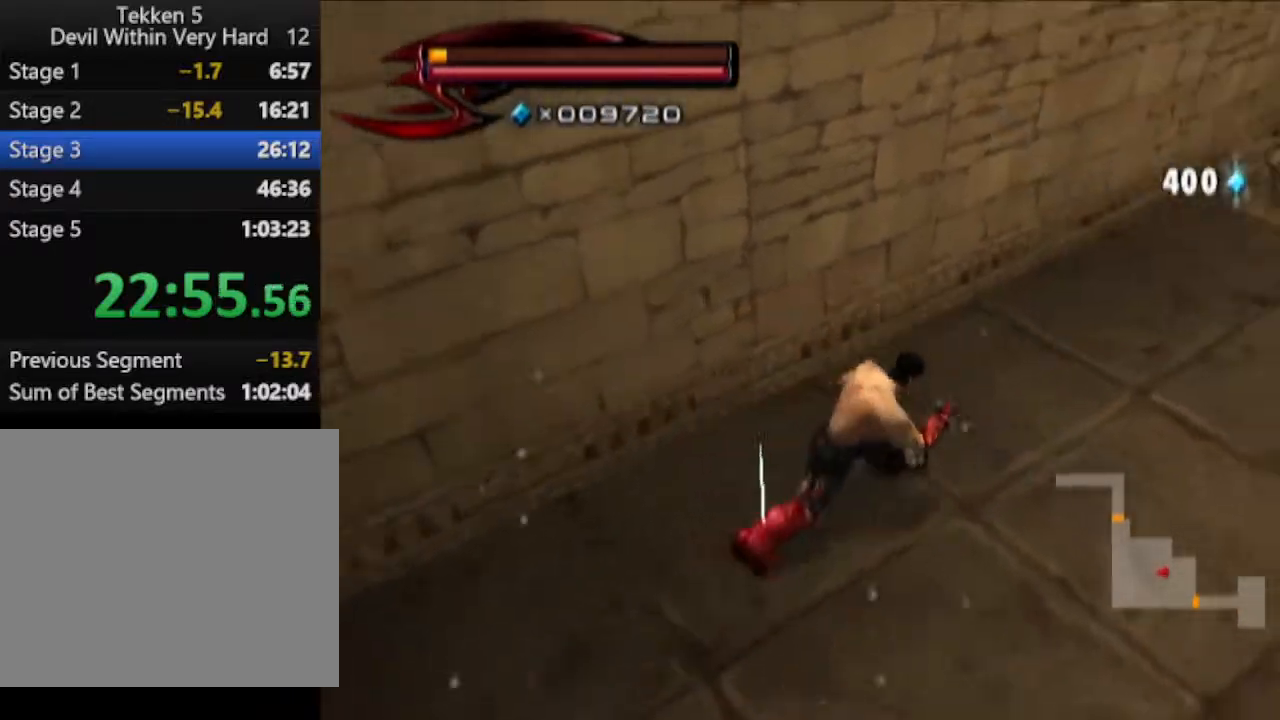
{"buttons": [], "left_stick": "up-right", "right_stick": "center", "events": [[83, "right_stick", "center"], [384, "right_stick", "up"], [467, "right_stick", "center"]]}
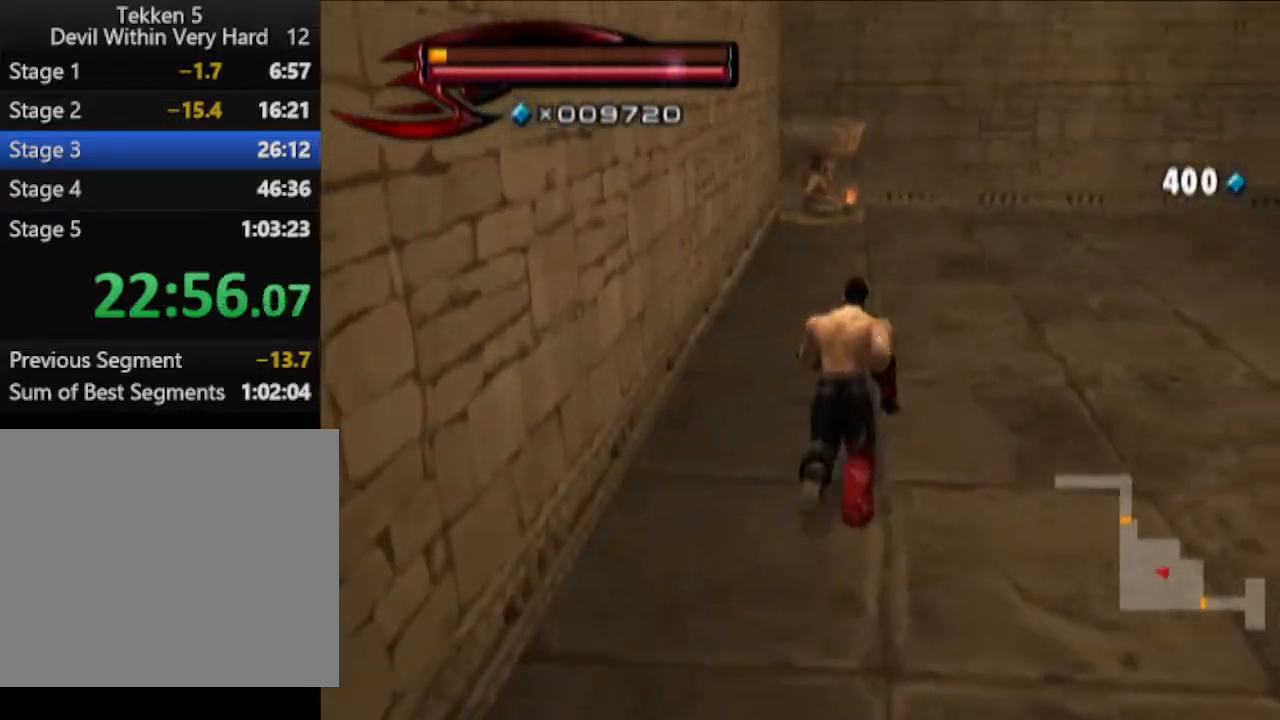
{"buttons": [], "left_stick": "up", "right_stick": "center", "events": [[16, "left_stick", "up"]]}
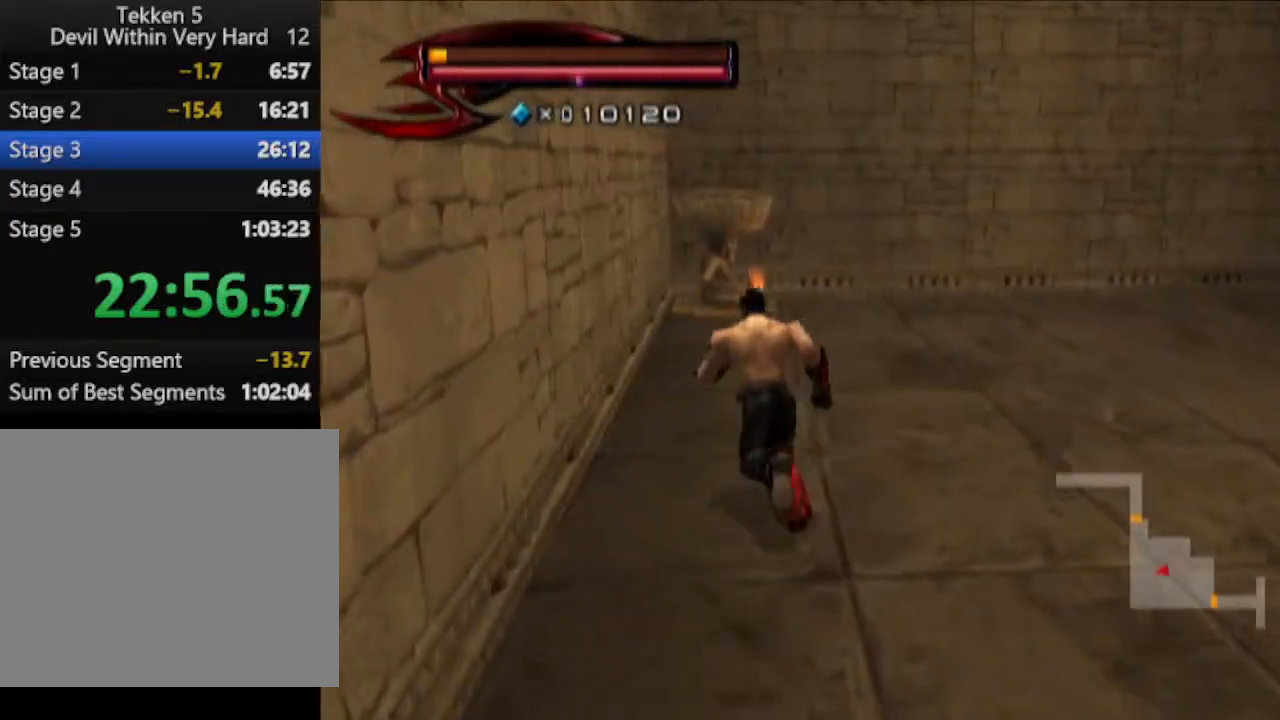
{"buttons": ["CIRCLE"], "left_stick": "up", "right_stick": "center", "events": [[501, "CIRCLE", "down"]]}
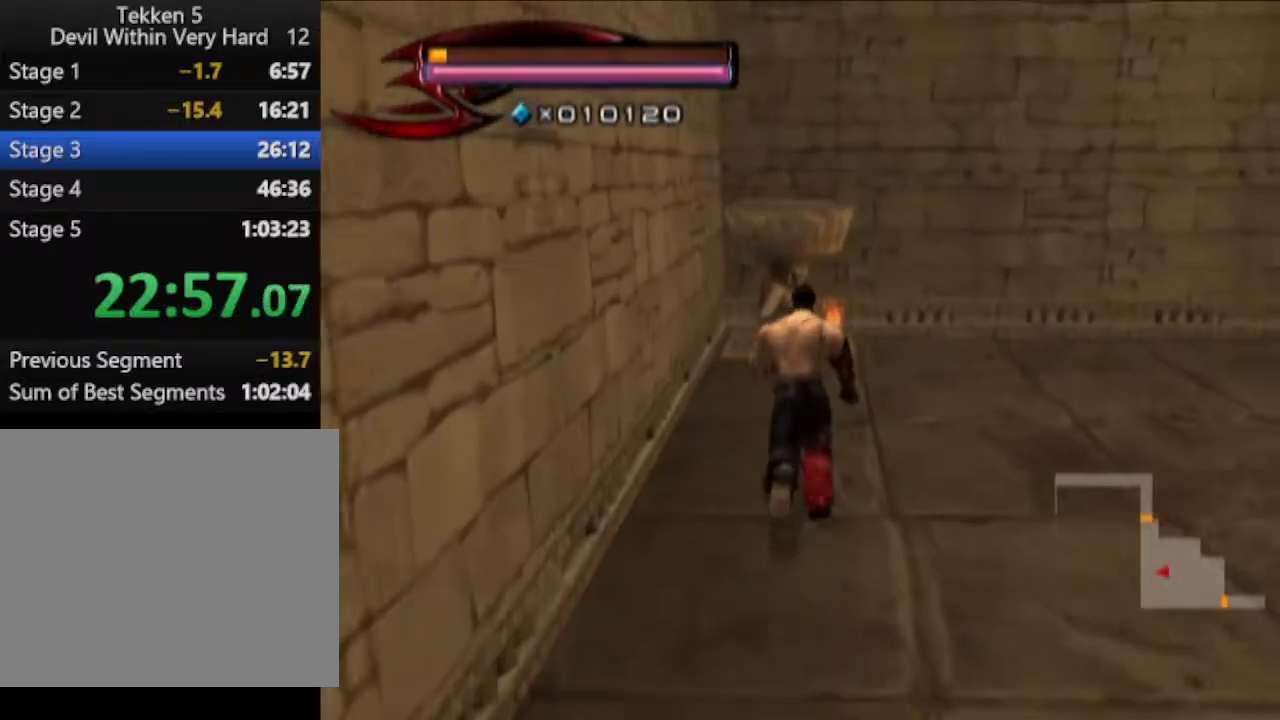
{"buttons": [], "left_stick": "up", "right_stick": "right", "events": [[133, "CIRCLE", "up"], [383, "right_stick", "right"]]}
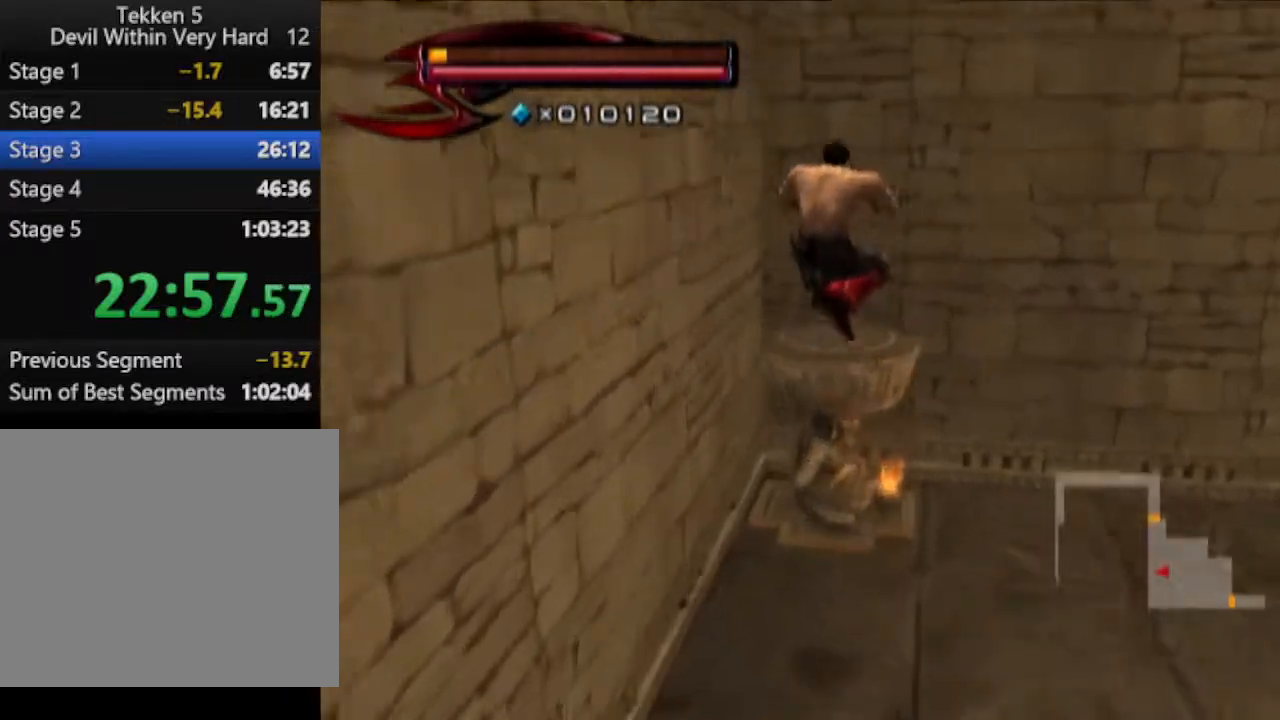
{"buttons": ["CIRCLE"], "left_stick": "up-left", "right_stick": "center", "events": [[134, "right_stick", "center"], [384, "CIRCLE", "down"], [501, "left_stick", "up-left"]]}
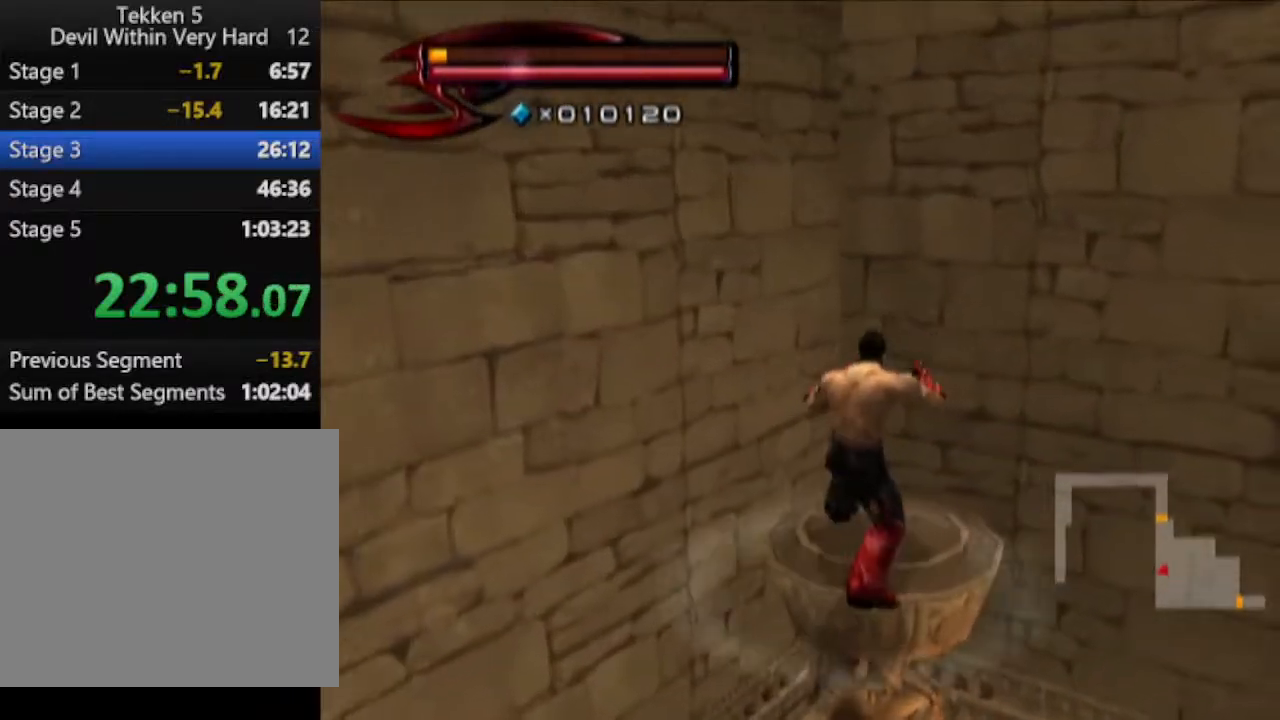
{"buttons": [], "left_stick": "left", "right_stick": "center", "events": [[216, "CIRCLE", "up"], [250, "left_stick", "left"], [317, "CIRCLE", "down"], [450, "CIRCLE", "up"]]}